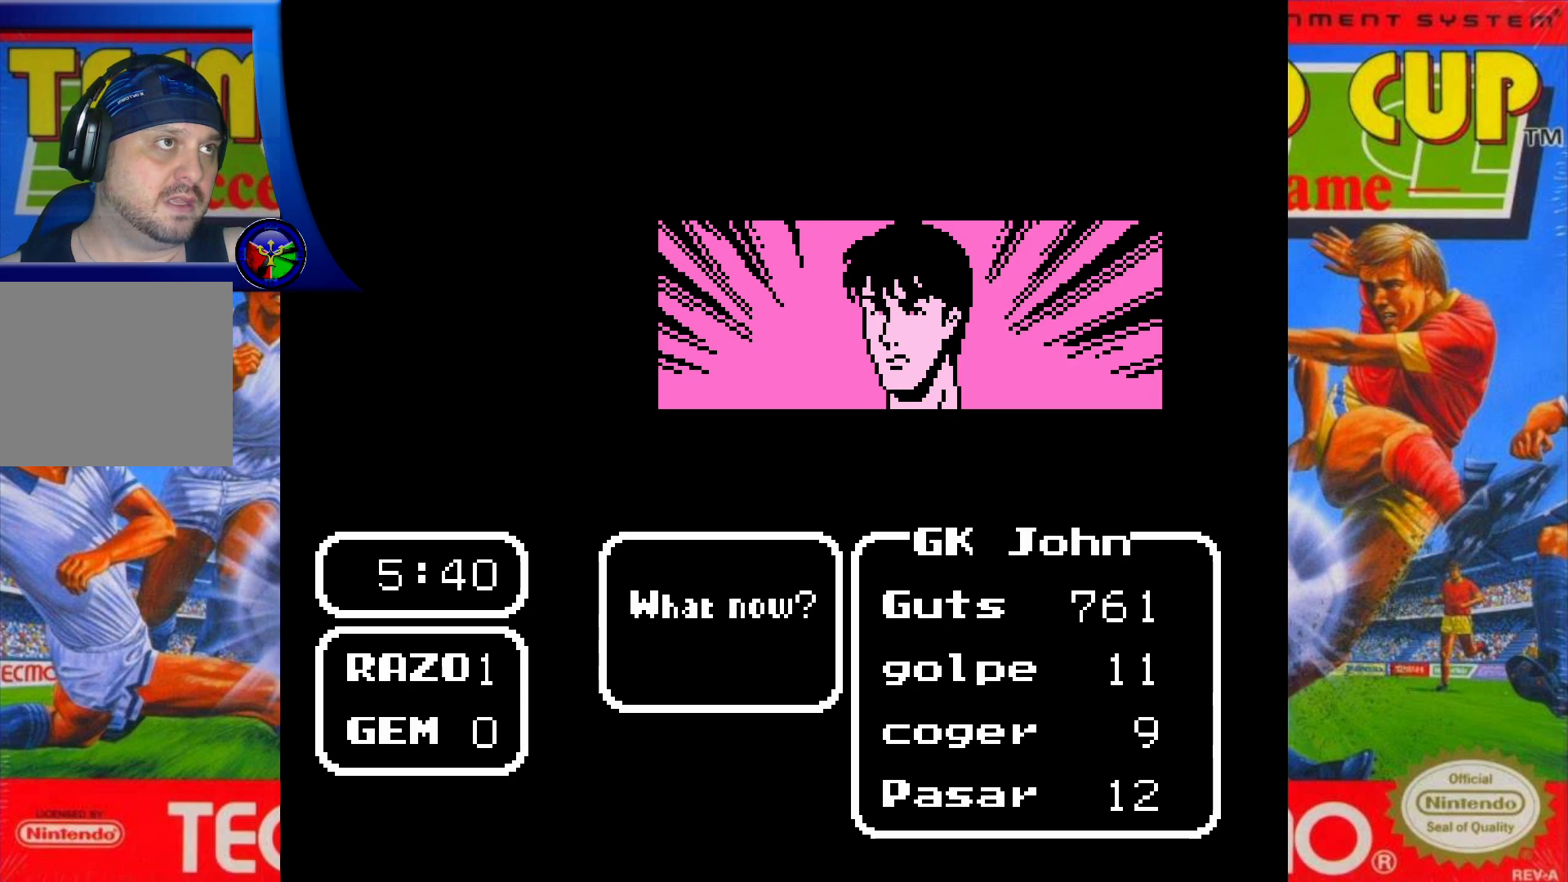
Gameplay with a controller (Xbox layout); each line is a JSON object with the inputs held at the frame after it. "events" lists button and stick changes between this image and that frame as [ms after this image, input, new state], when the widget could be followed in between. Not read: L3 R3 left_stick right_stick.
{"buttons": ["DPAD_UP"], "events": [[367, "DPAD_UP", "down"]]}
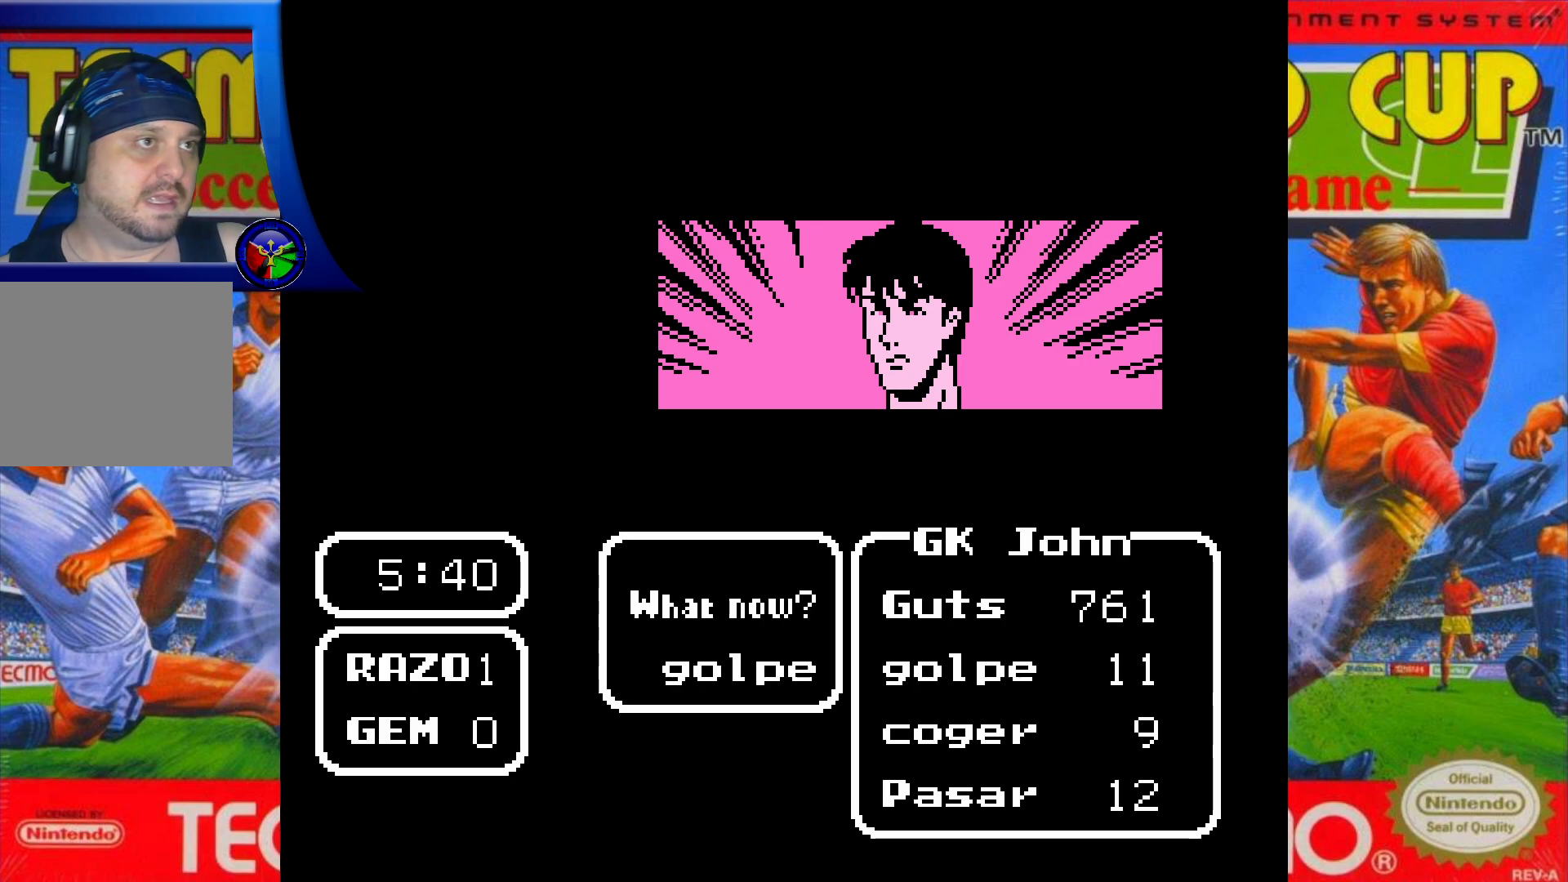
{"buttons": [], "events": [[50, "DPAD_UP", "up"]]}
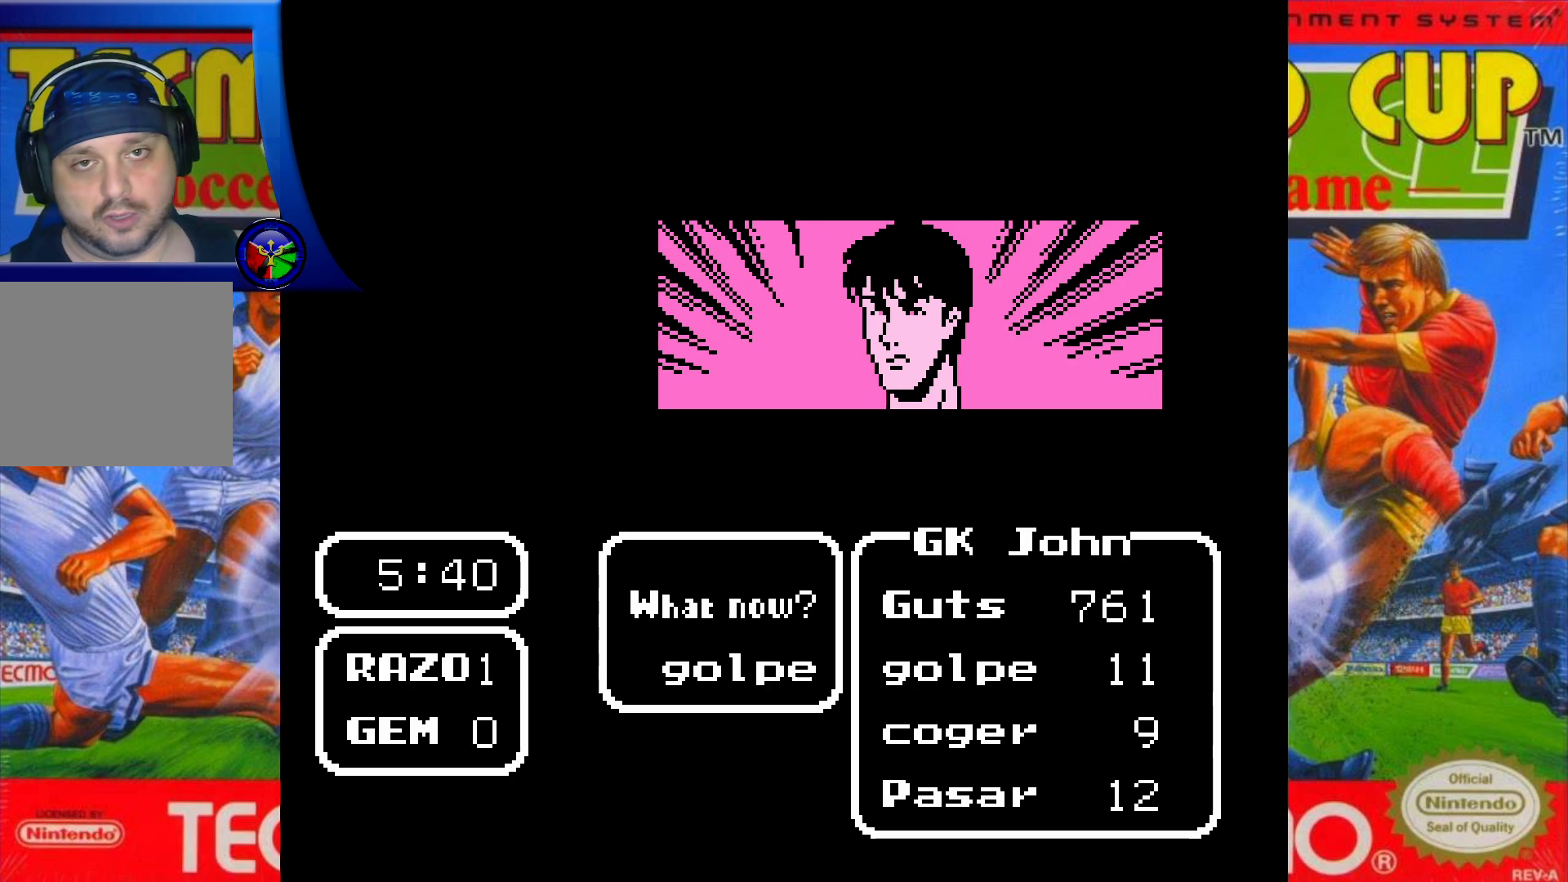
{"buttons": [], "events": []}
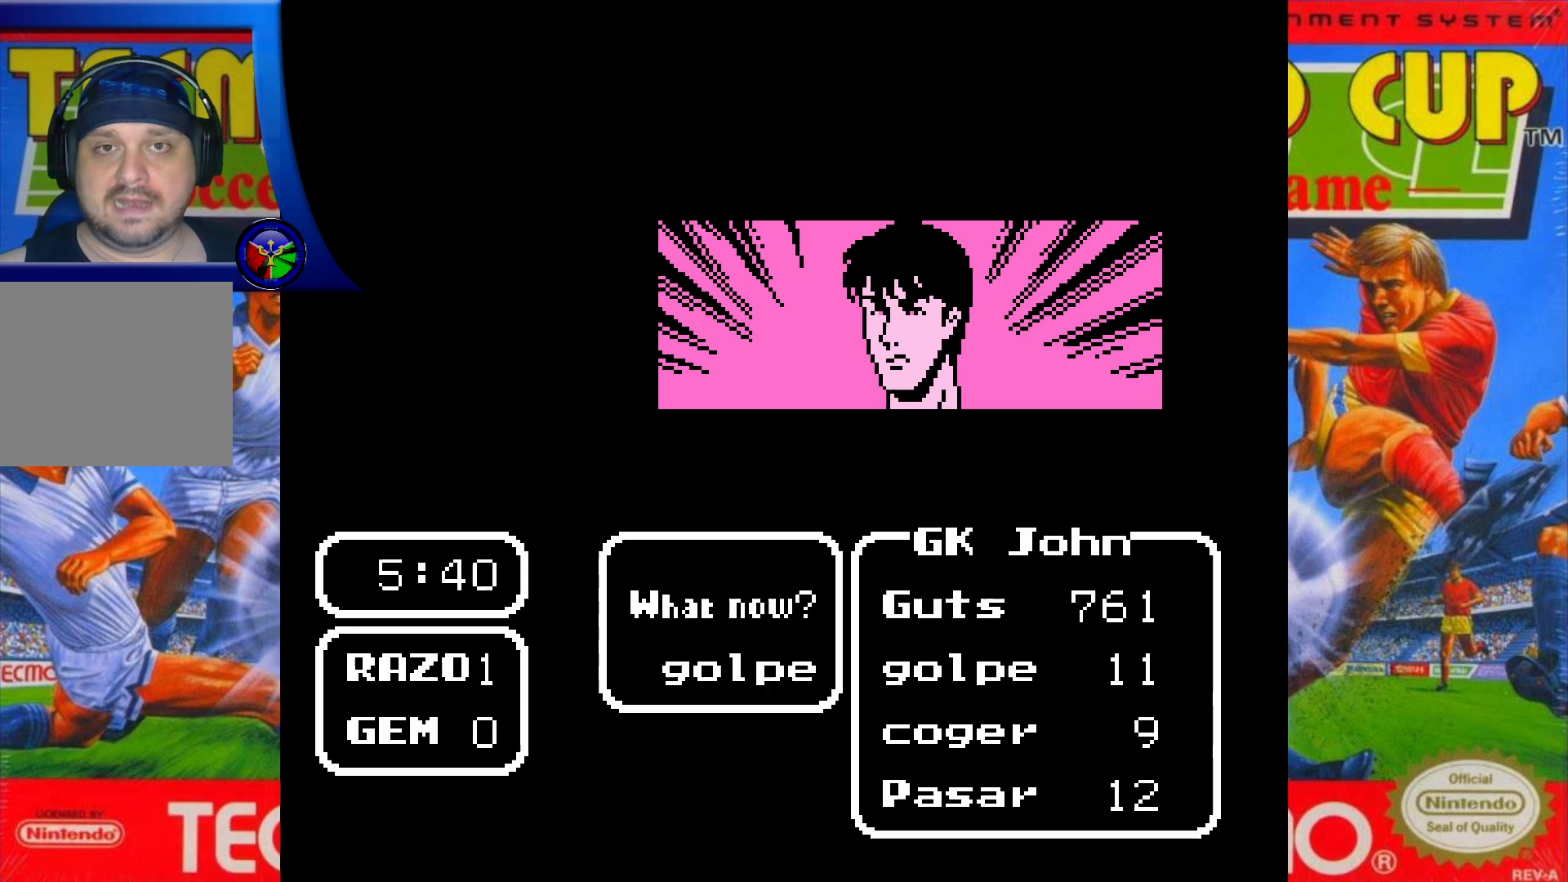
{"buttons": [], "events": []}
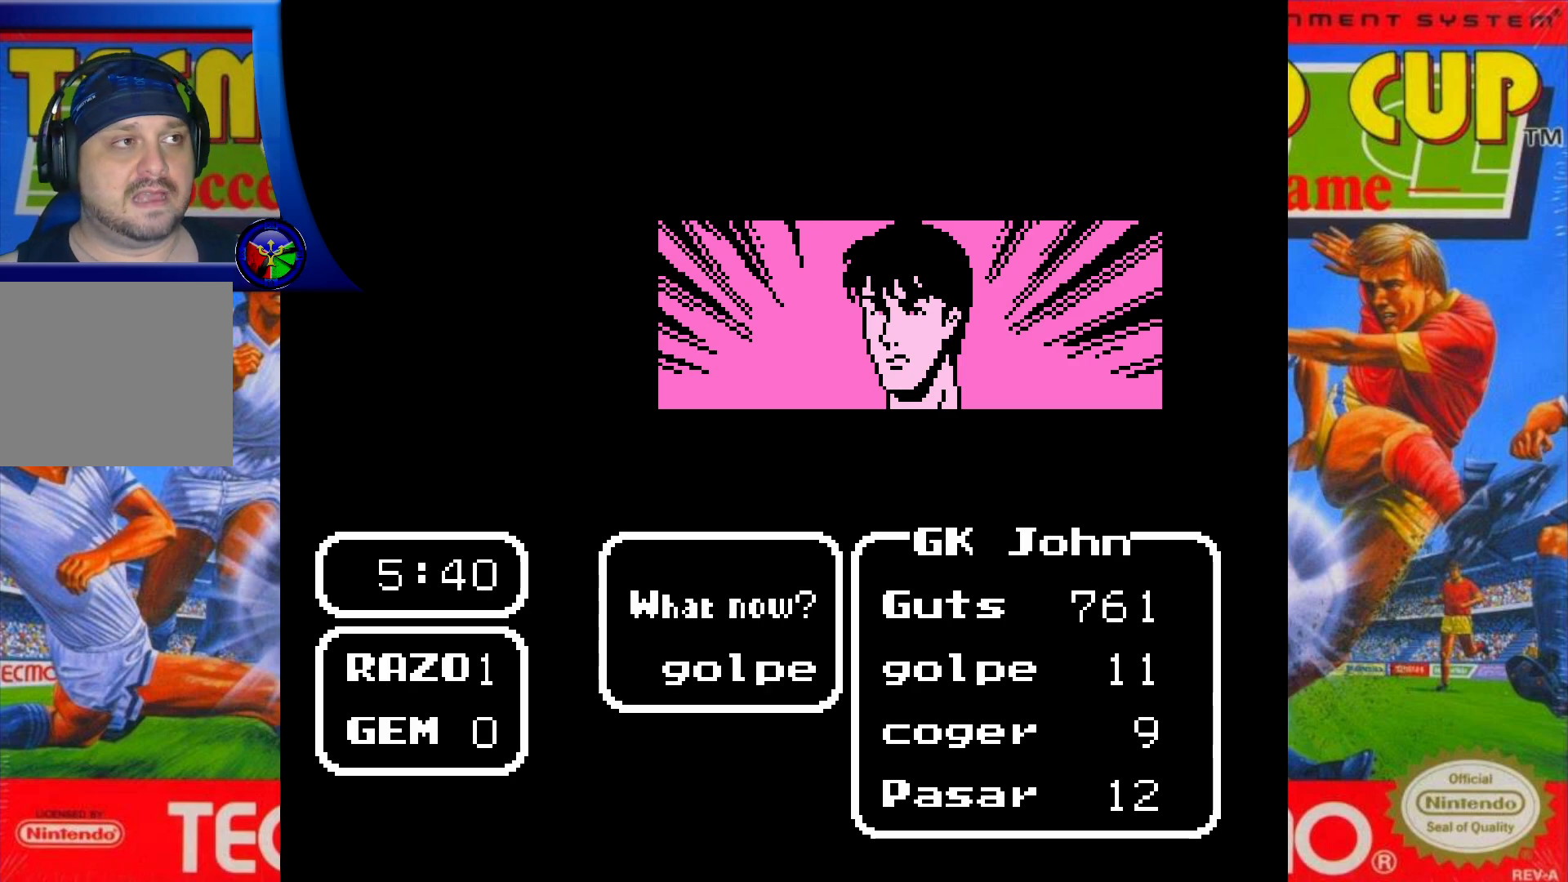
{"buttons": [], "events": []}
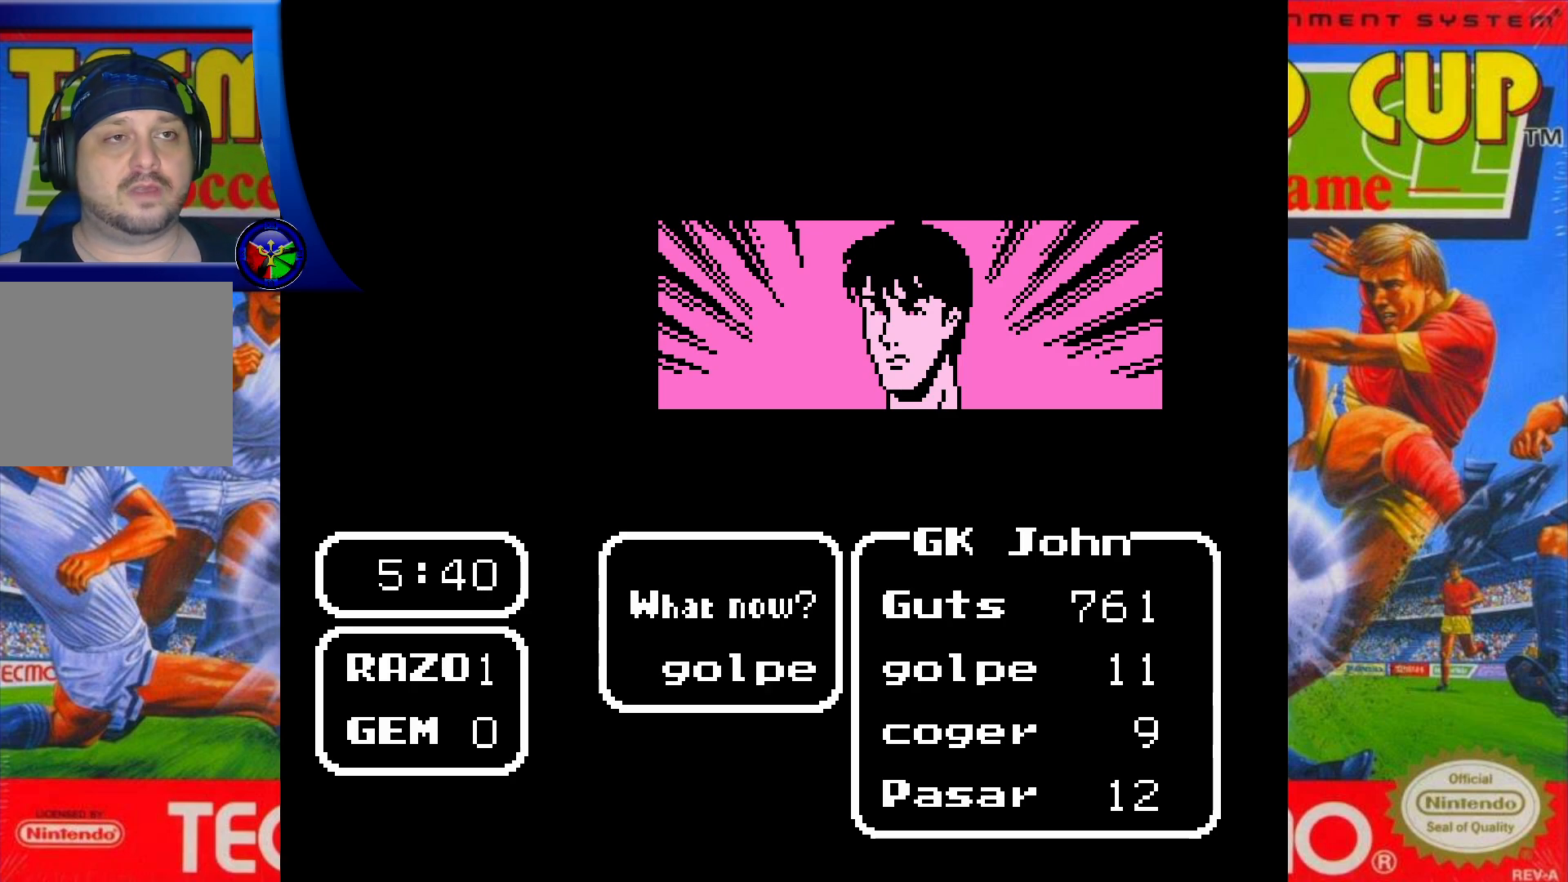
{"buttons": [], "events": []}
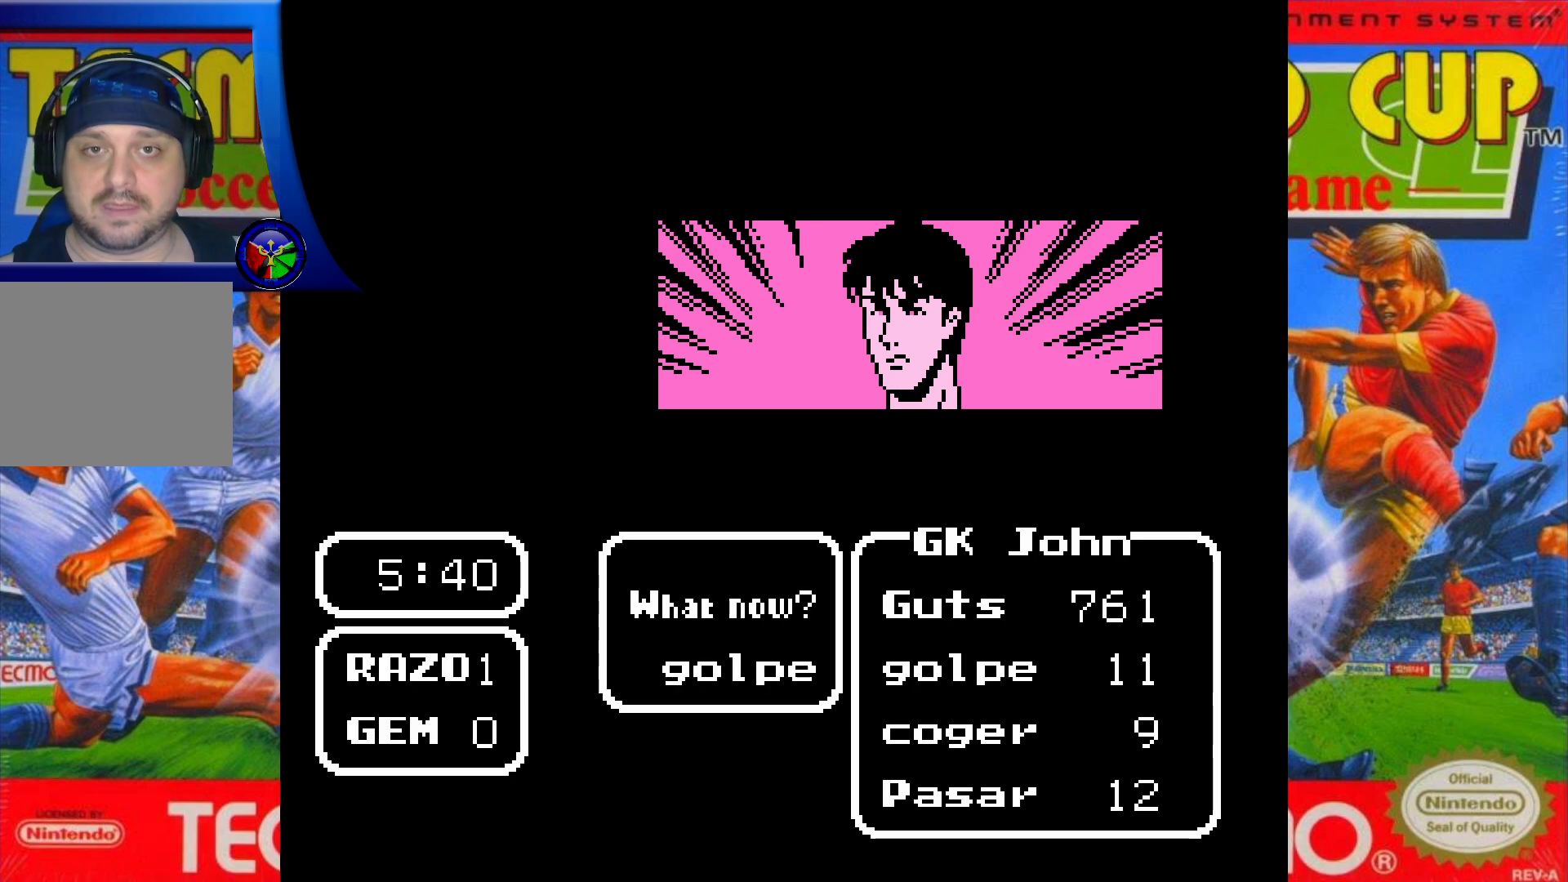
{"buttons": [], "events": []}
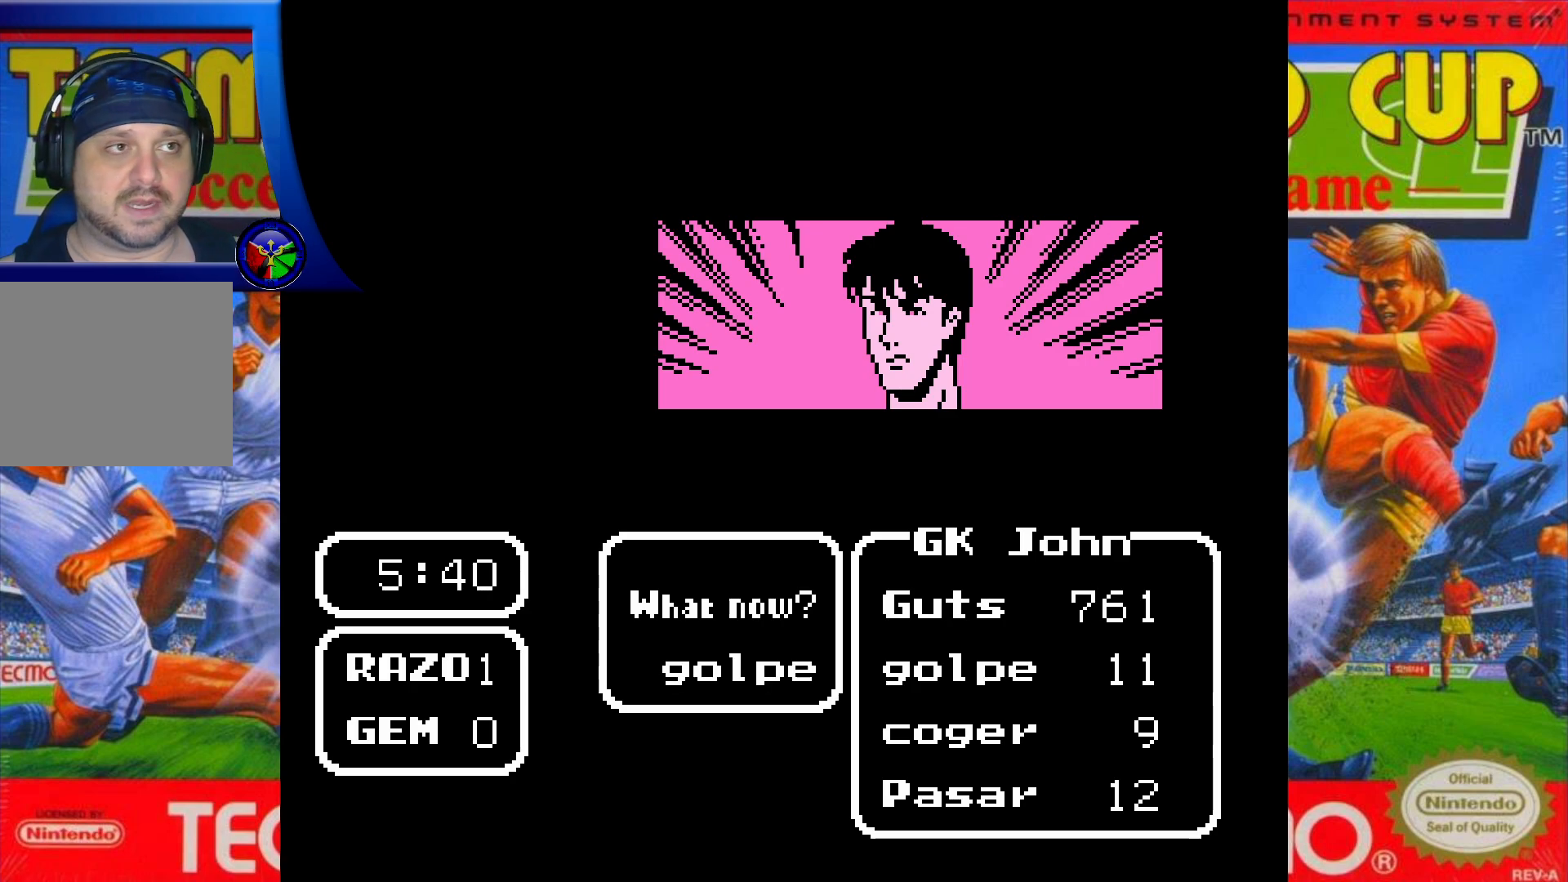
{"buttons": [], "events": [[83, "A", "down"], [183, "A", "up"]]}